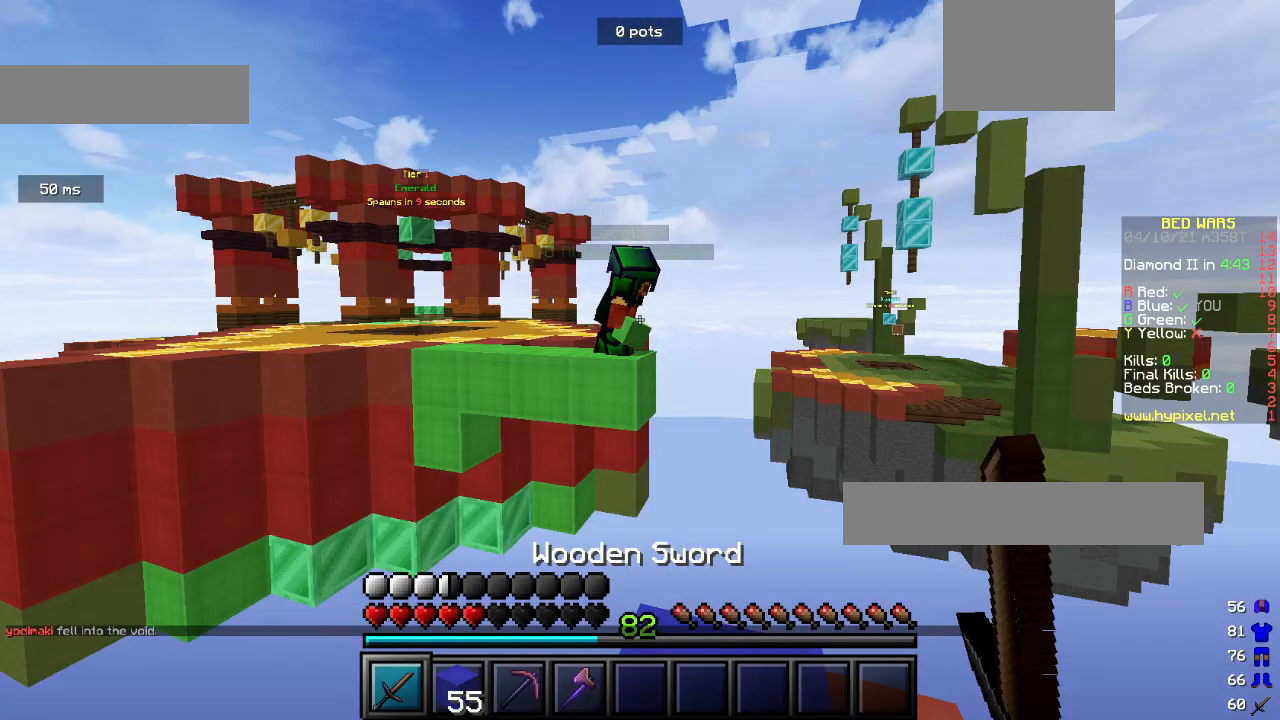
Gameplay with keyboard and mouse; each line is a JSON object with the keys and mouse buttons held at the frame after it. "events" lists presses ("down") and releases ("up") of "a", "d", "s", "w", "mouse_left" and "mouse_right" between this image and that frame as [ms after this image, input, new state], when the widget could be followed in between. "mouse_left", "mouse_right" = the "left", "right" buttons of the "mouse" list. No other keys are recorded. Fast repeated clicks can show as one long hold. Mouse movement is not recorded.
{"keys": ["w"], "mouse": [], "events": []}
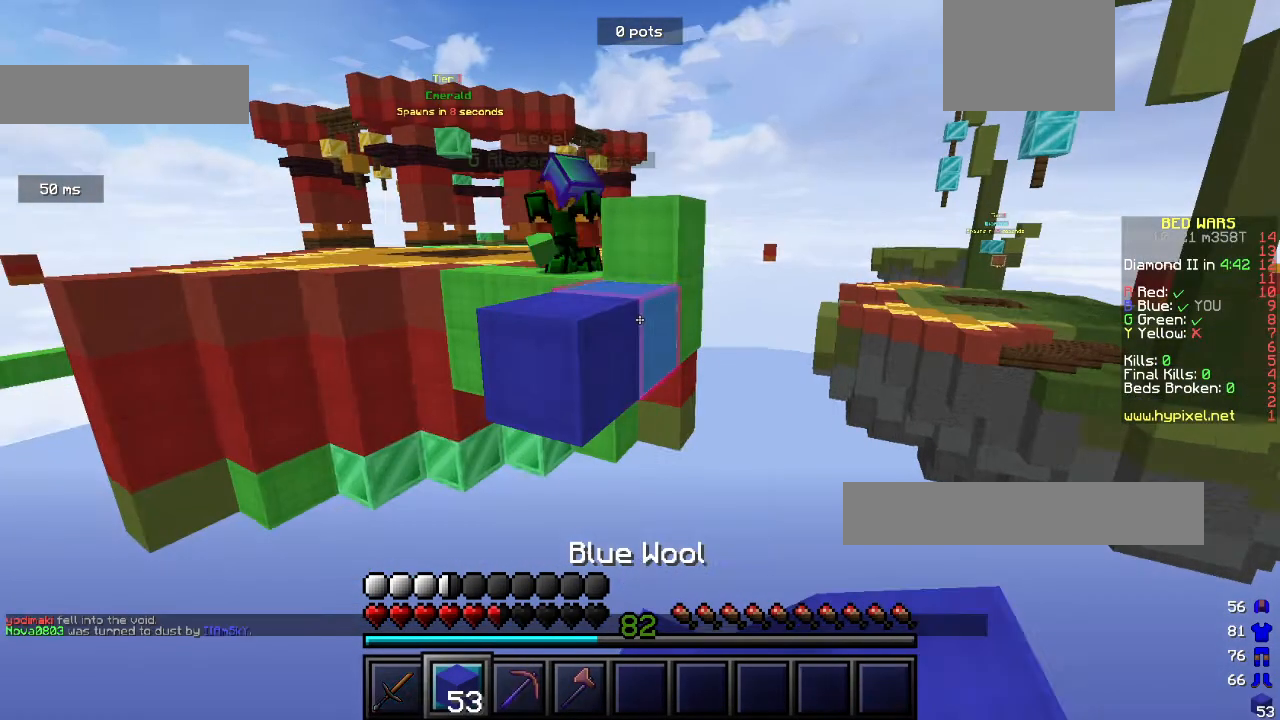
{"keys": ["w"], "mouse": [], "events": []}
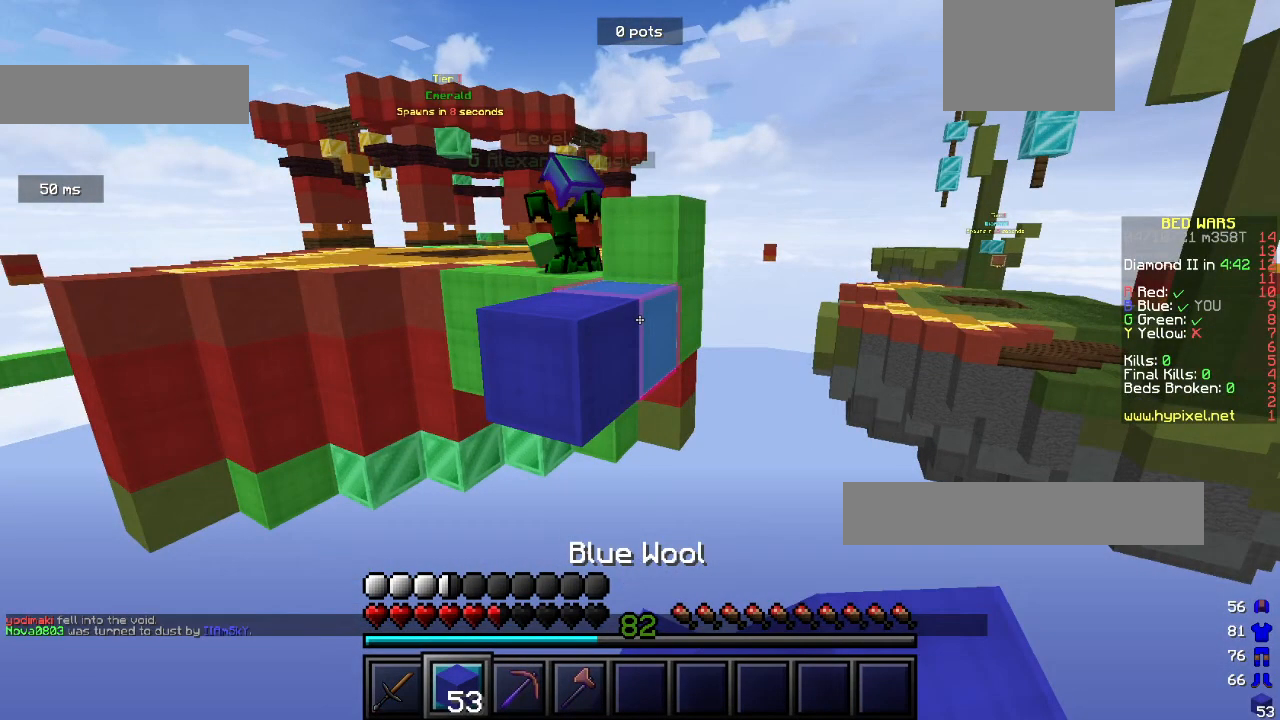
{"keys": ["w"], "mouse": [], "events": []}
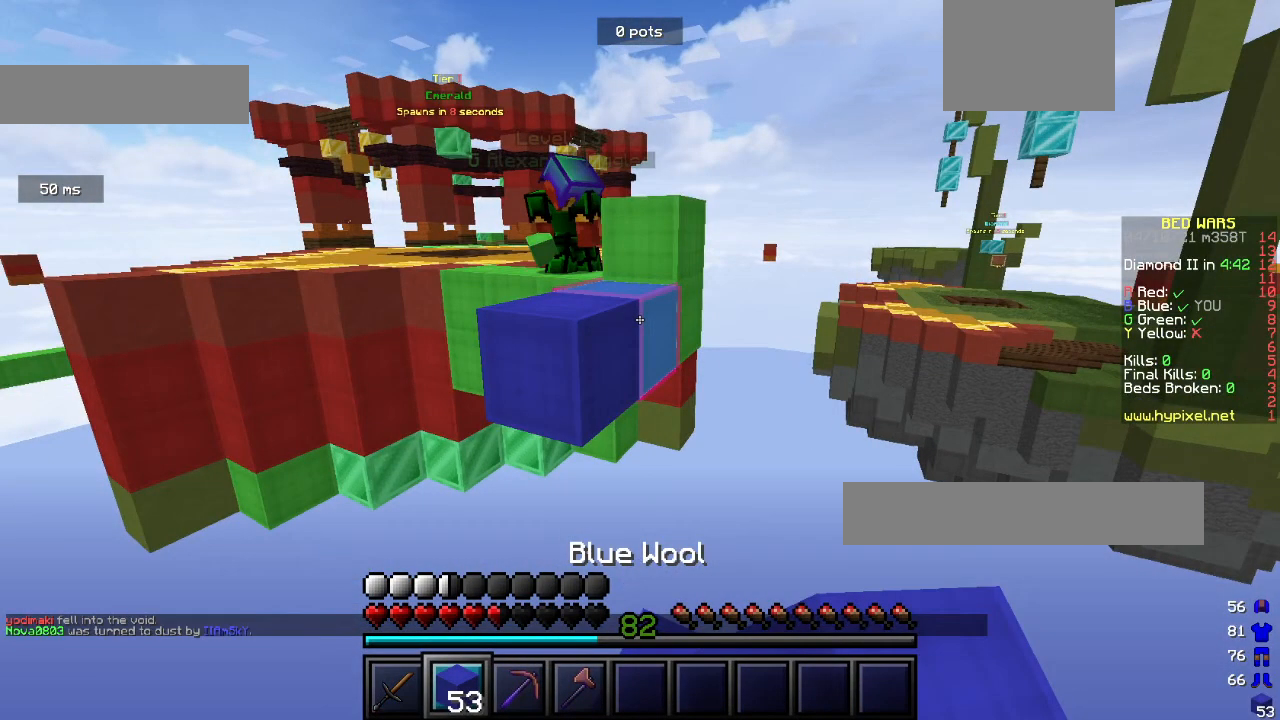
{"keys": ["w"], "mouse": [], "events": []}
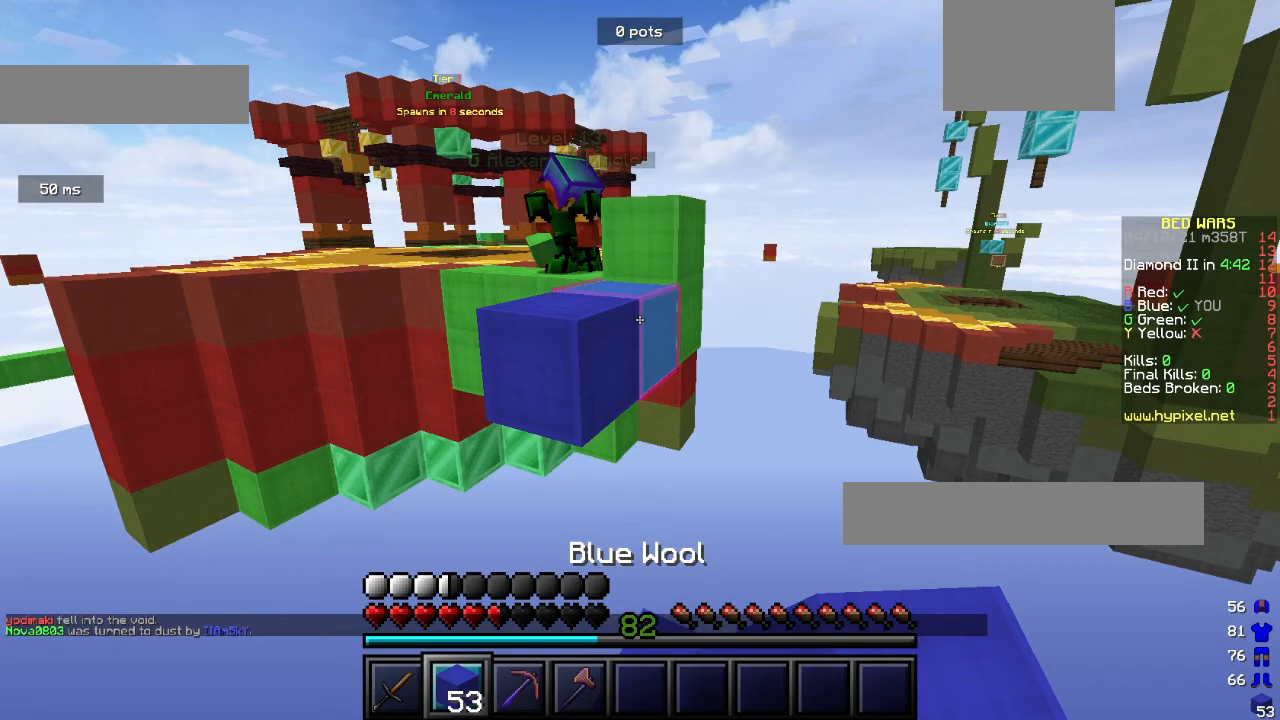
{"keys": ["w"], "mouse": [], "events": []}
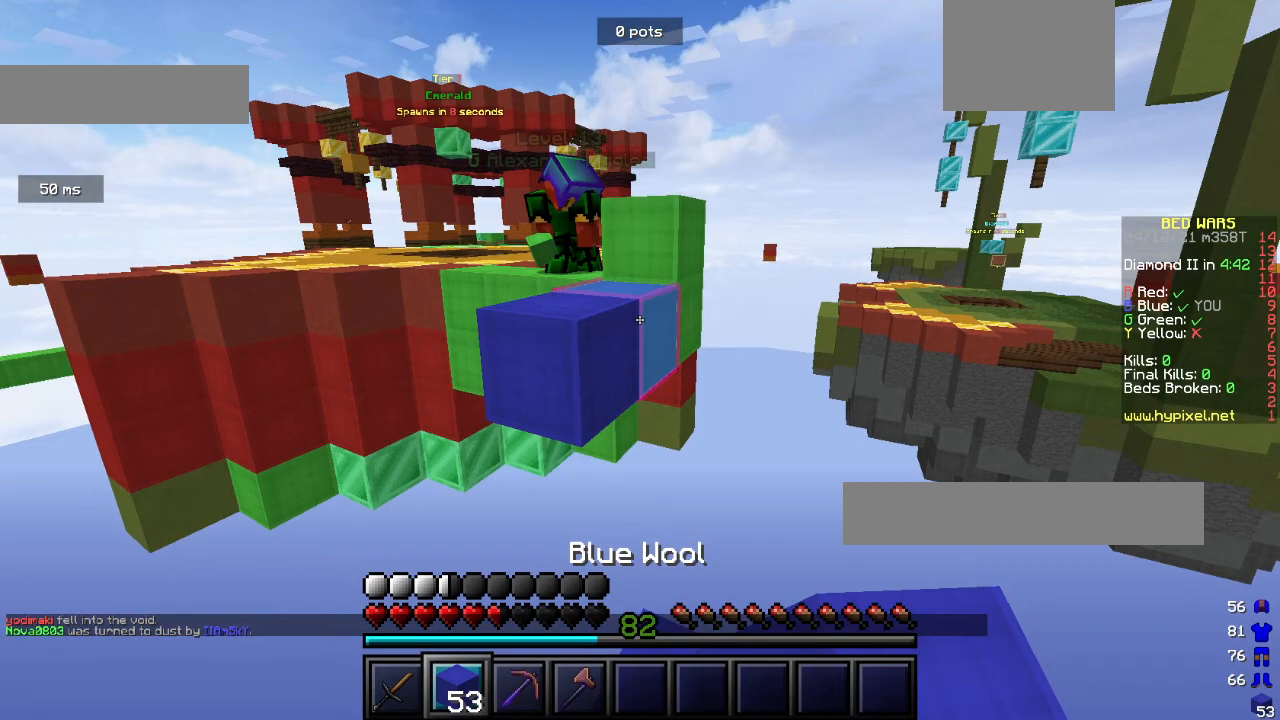
{"keys": ["a", "w"], "mouse": ["left"], "events": [[300, "a", "down"], [300, "mouse_left", "down"]]}
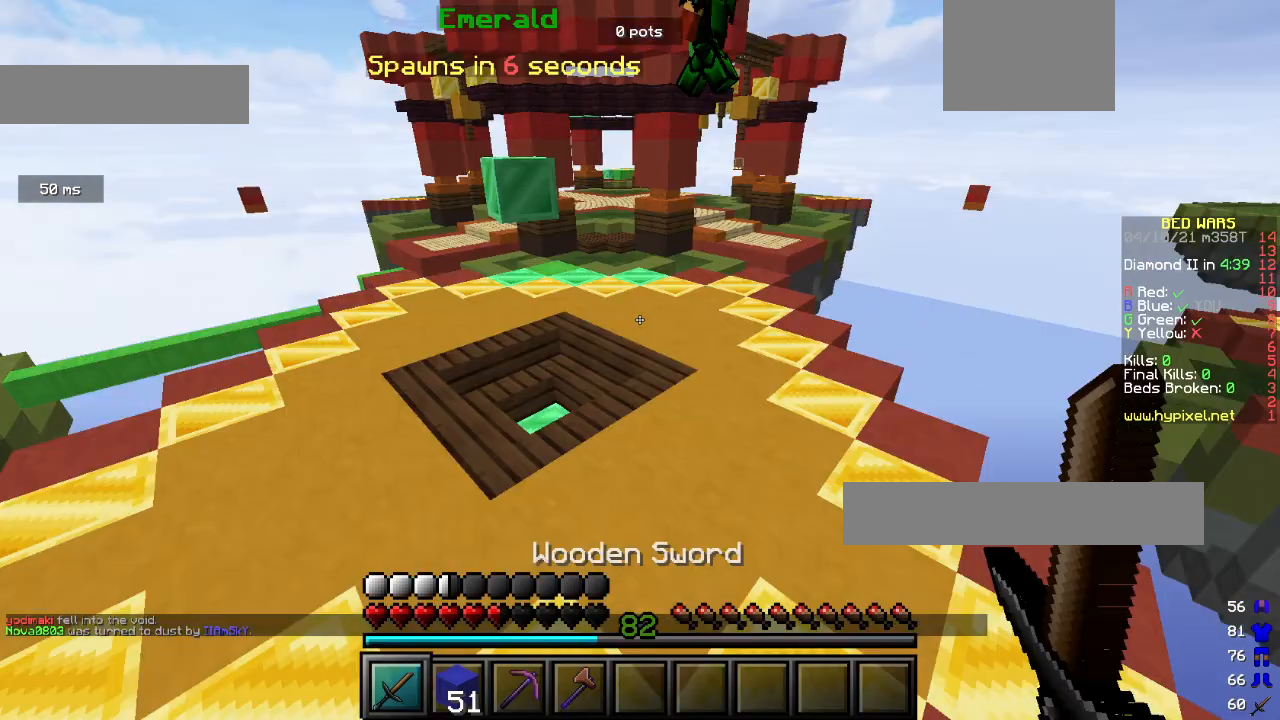
{"keys": ["d", "w"], "mouse": ["left"], "events": [[67, "a", "up"], [67, "d", "down"]]}
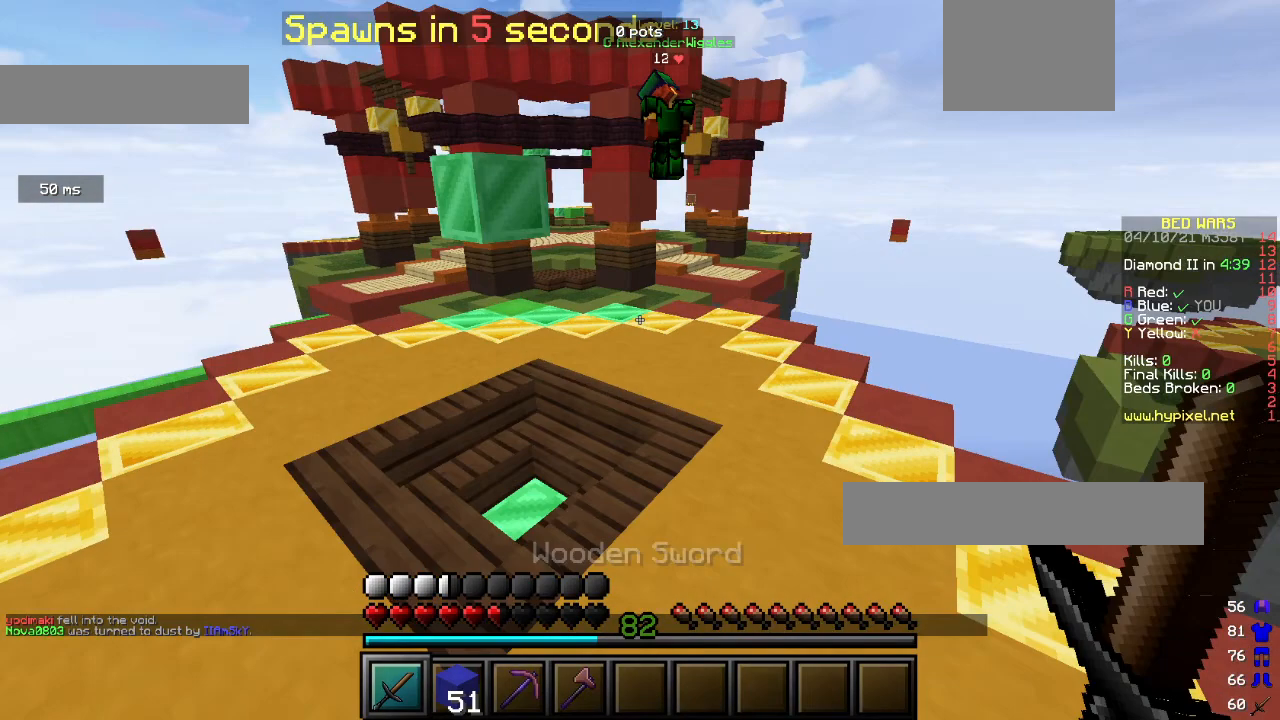
{"keys": ["d", "w"], "mouse": ["left"], "events": []}
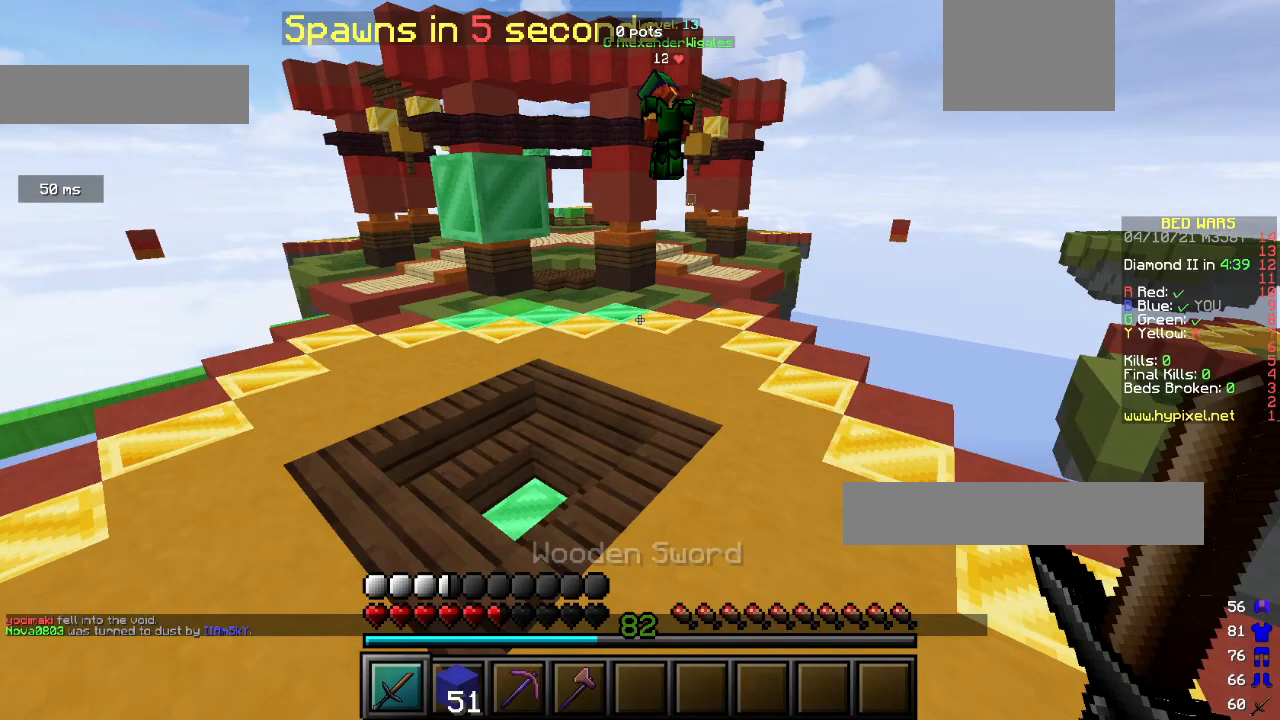
{"keys": ["d", "w"], "mouse": ["left"], "events": []}
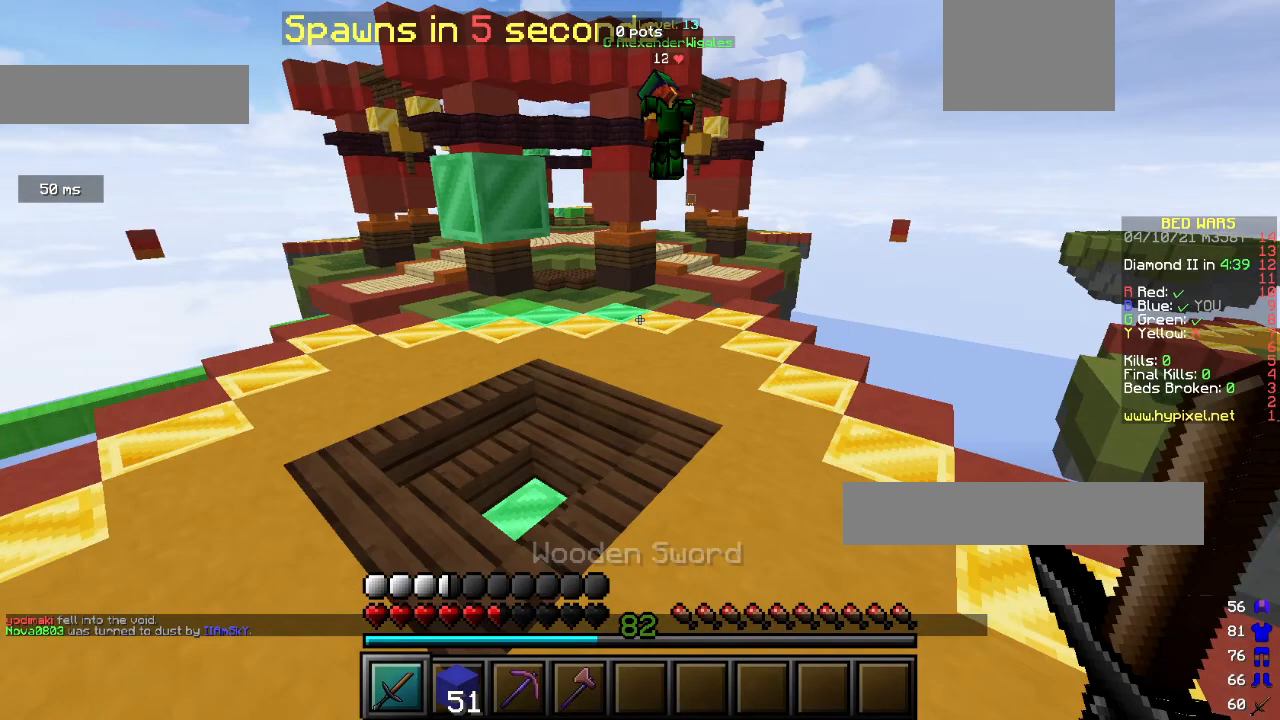
{"keys": ["d", "w"], "mouse": ["left"], "events": []}
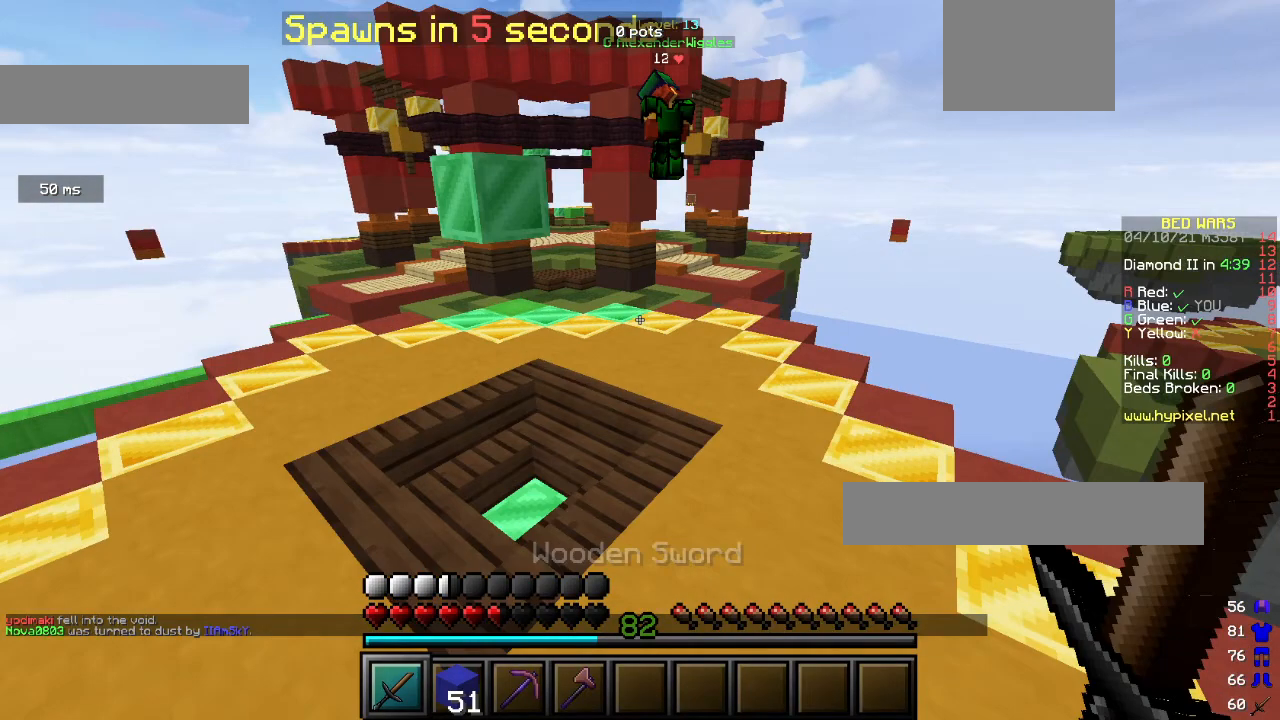
{"keys": ["w"], "mouse": [], "events": [[300, "d", "up"], [300, "mouse_left", "up"]]}
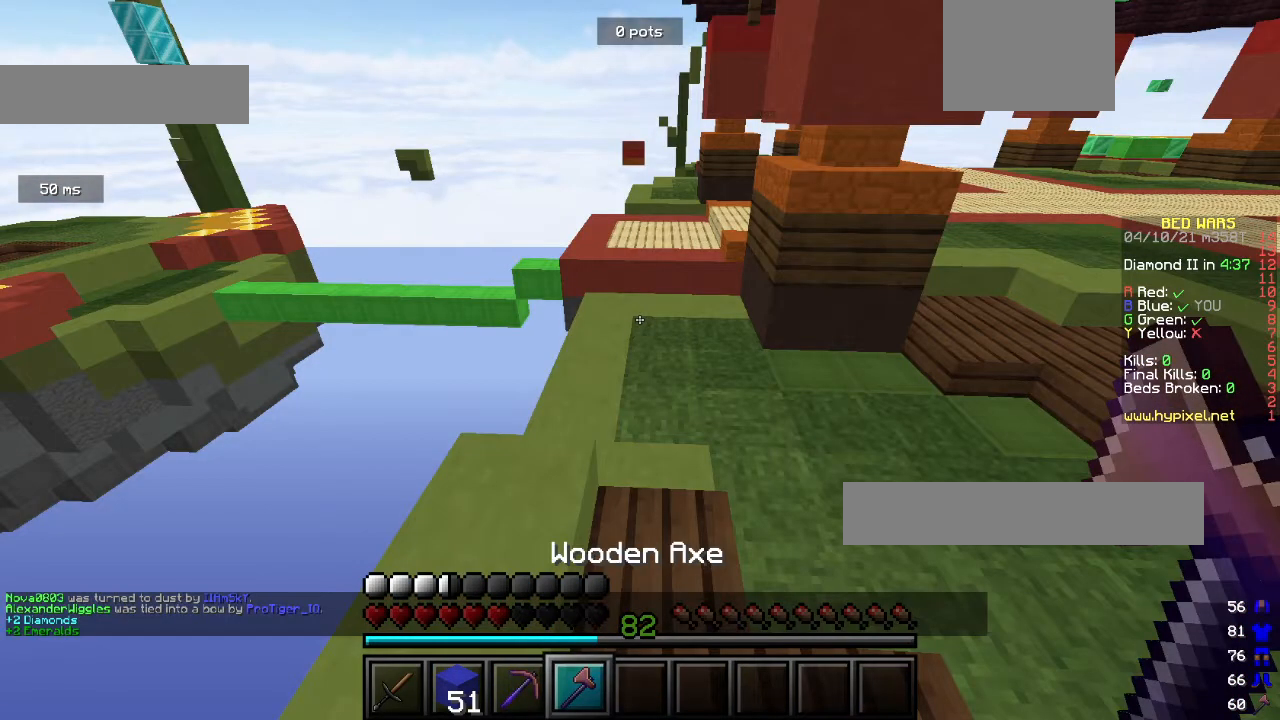
{"keys": ["w"], "mouse": [], "events": []}
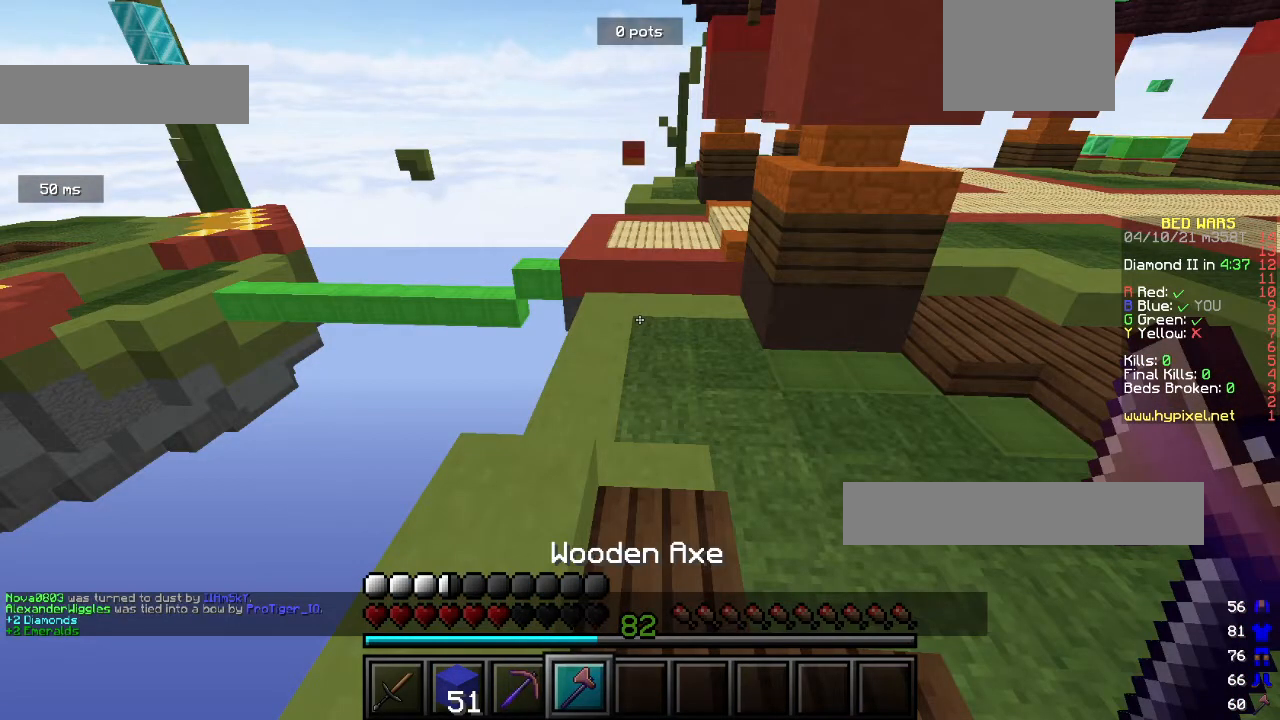
{"keys": [], "mouse": [], "events": [[500, "w", "up"]]}
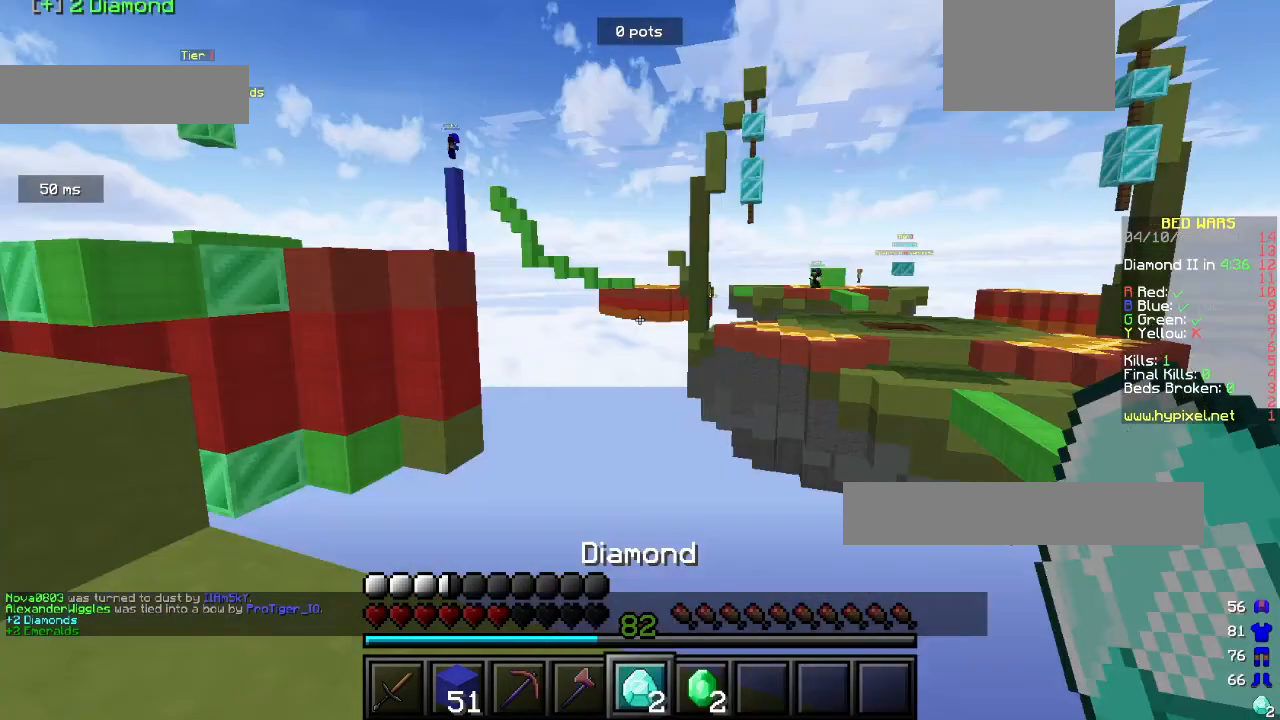
{"keys": [], "mouse": [], "events": []}
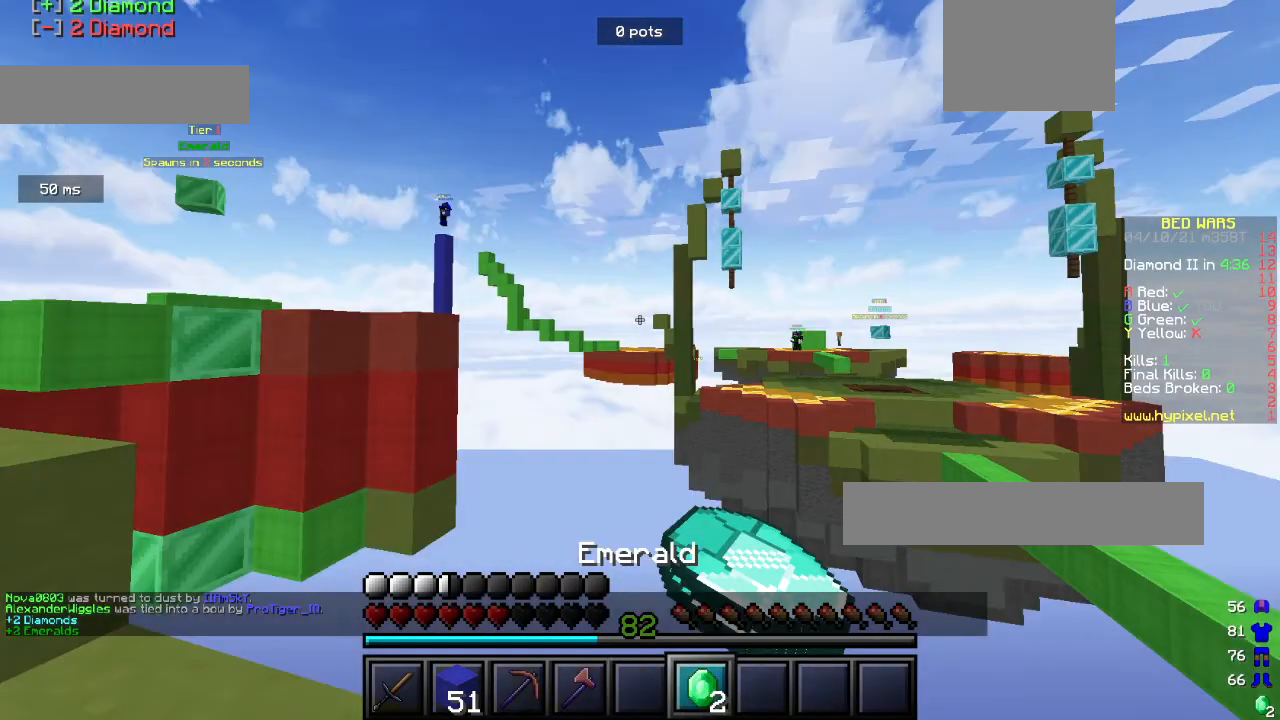
{"keys": [], "mouse": [], "events": []}
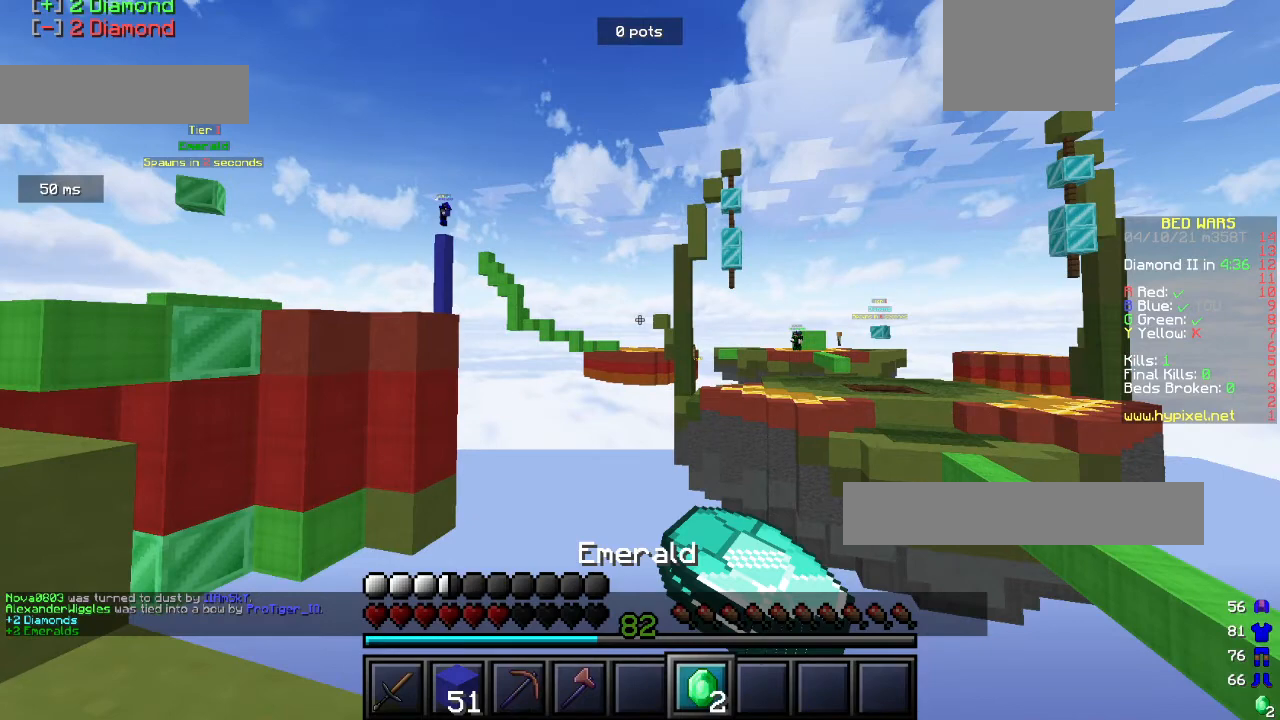
{"keys": [], "mouse": [], "events": []}
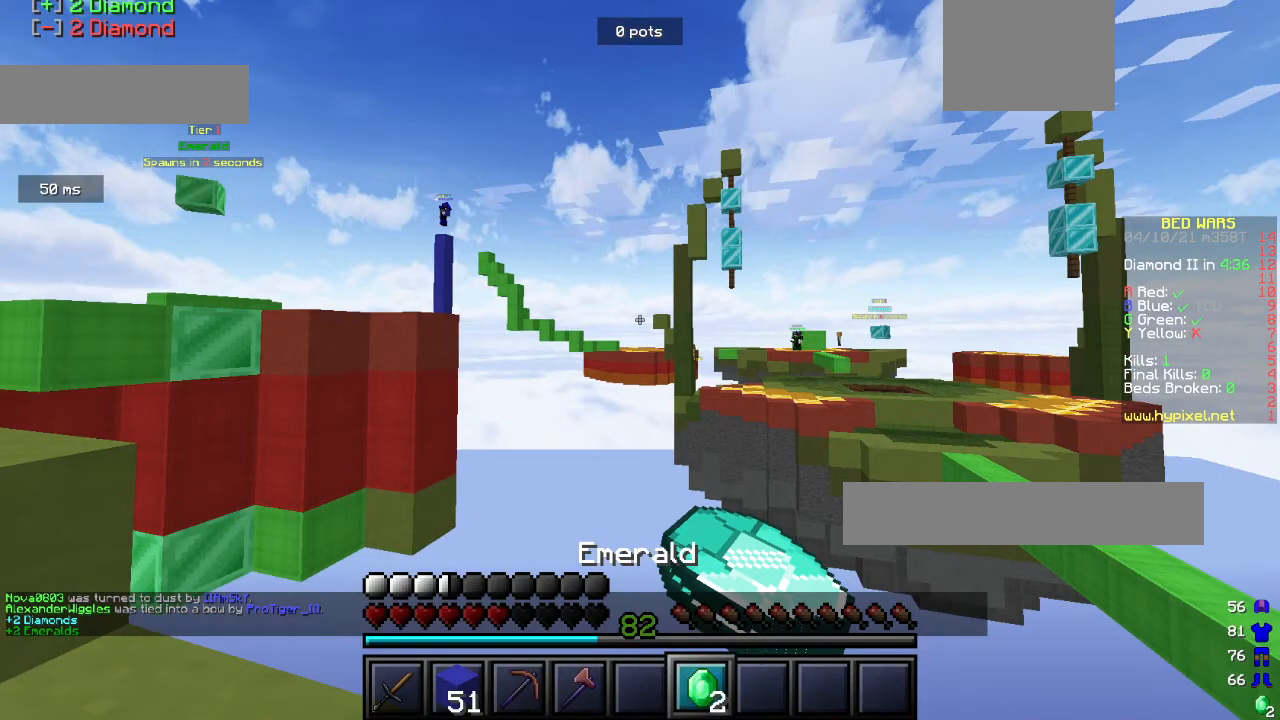
{"keys": [], "mouse": [], "events": []}
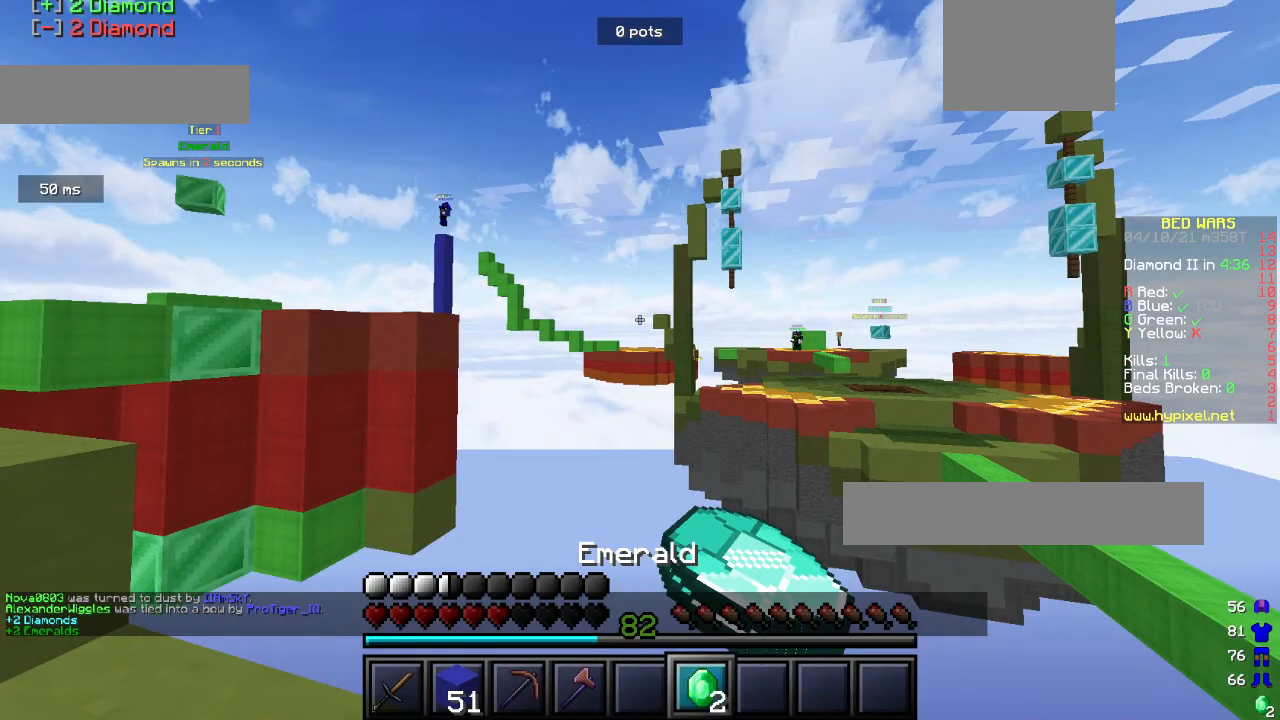
{"keys": ["w"], "mouse": [], "events": [[333, "w", "down"]]}
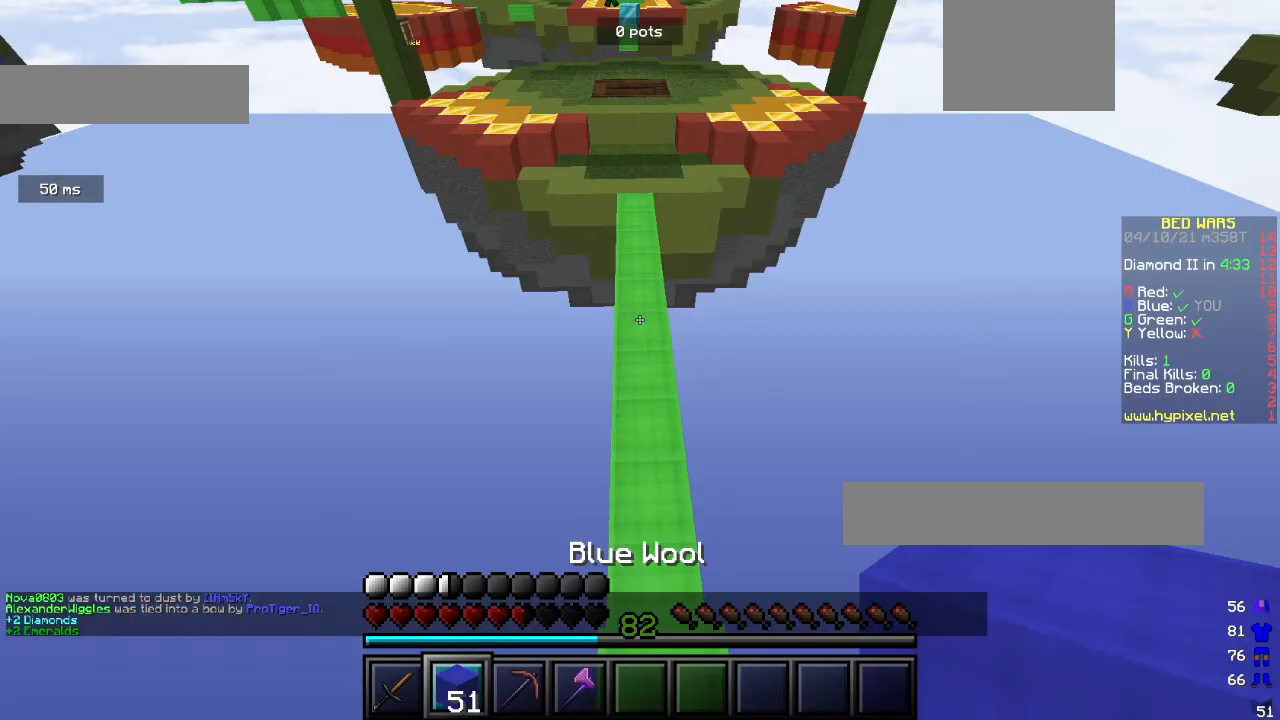
{"keys": ["w"], "mouse": [], "events": []}
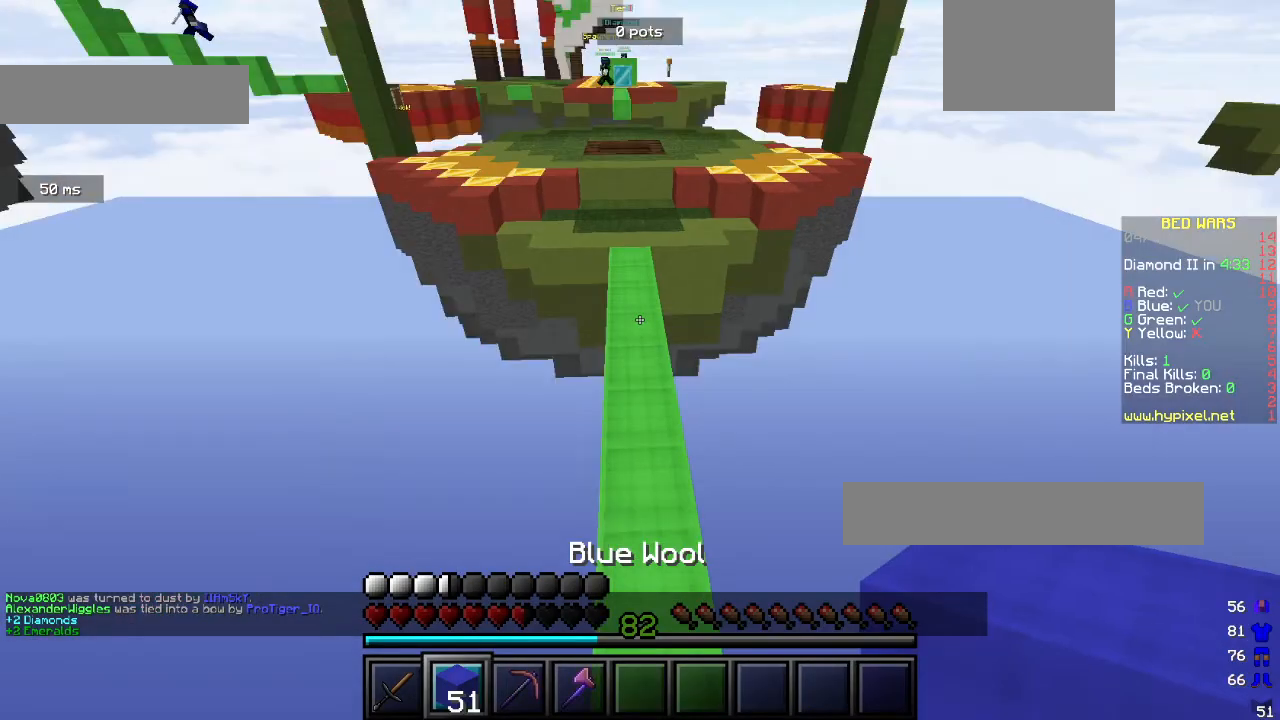
{"keys": ["w"], "mouse": [], "events": []}
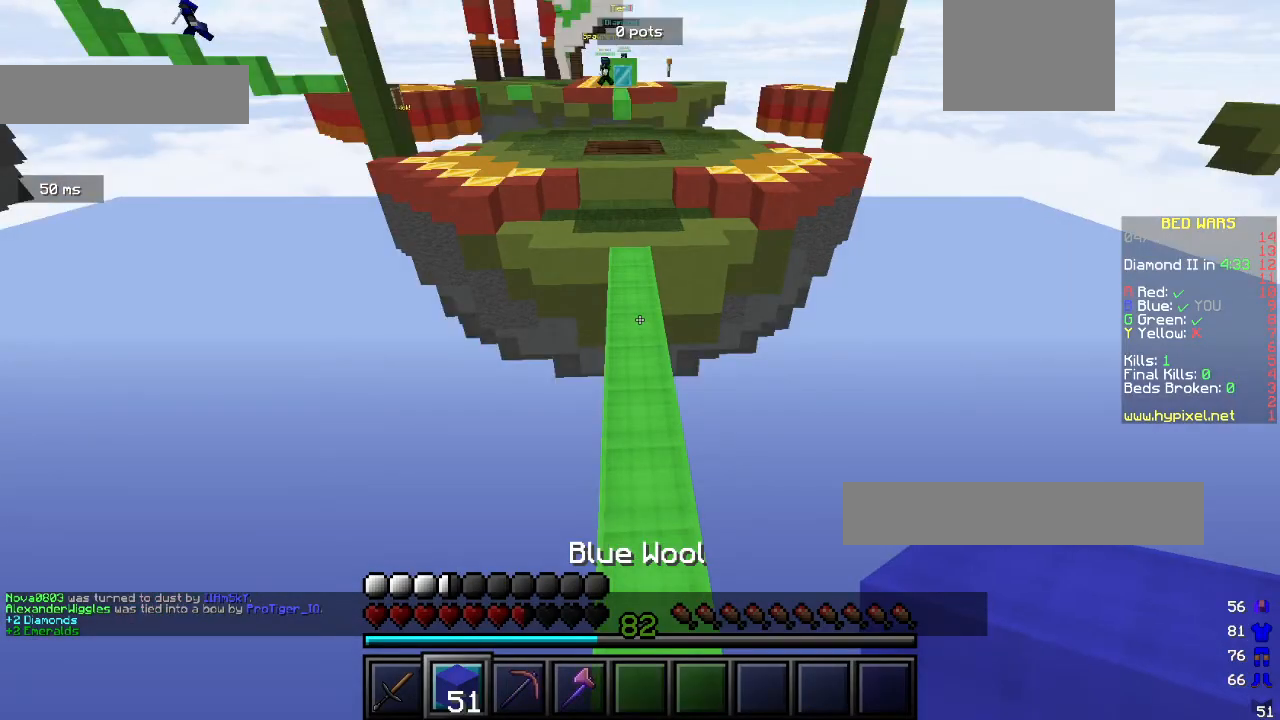
{"keys": ["w"], "mouse": [], "events": []}
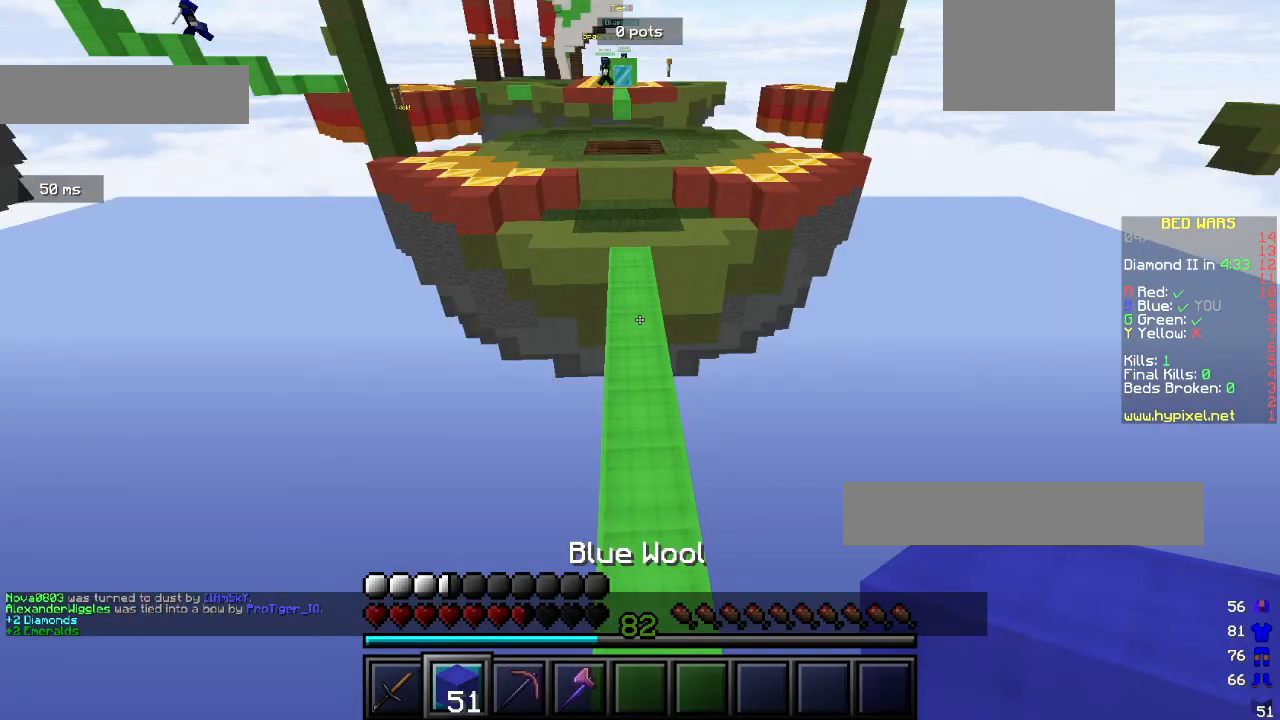
{"keys": ["w"], "mouse": [], "events": []}
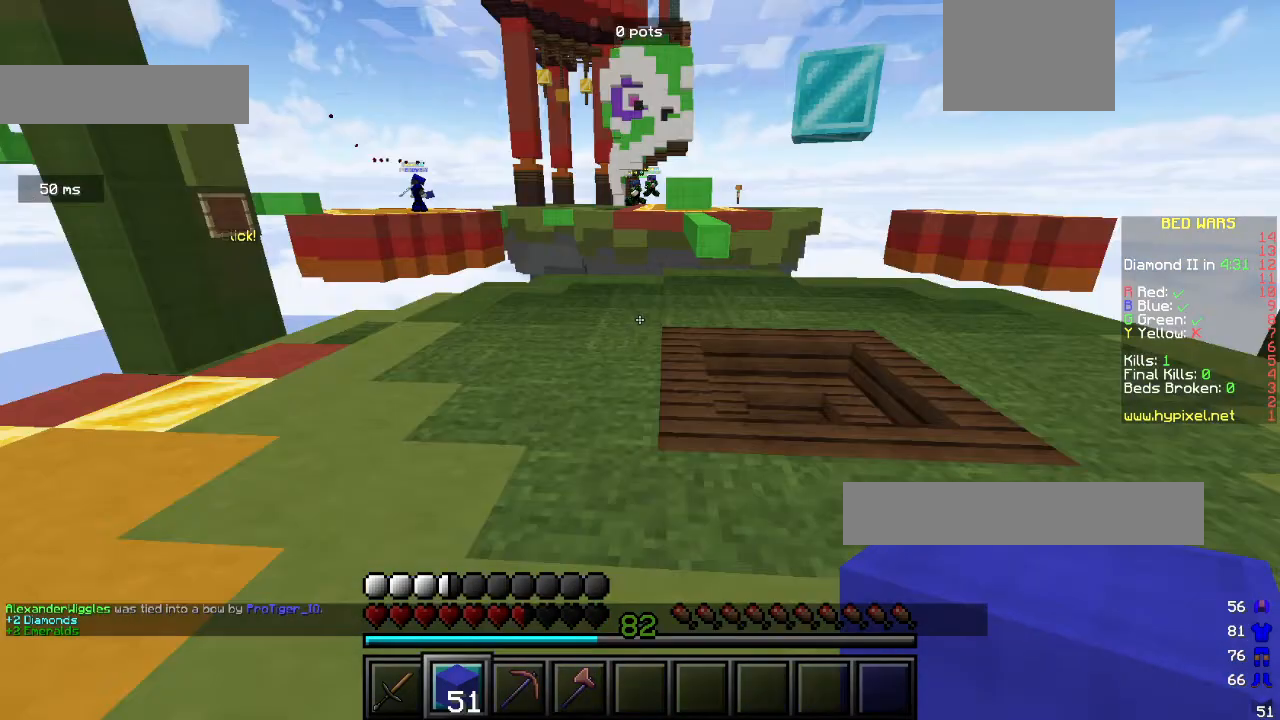
{"keys": ["w"], "mouse": [], "events": []}
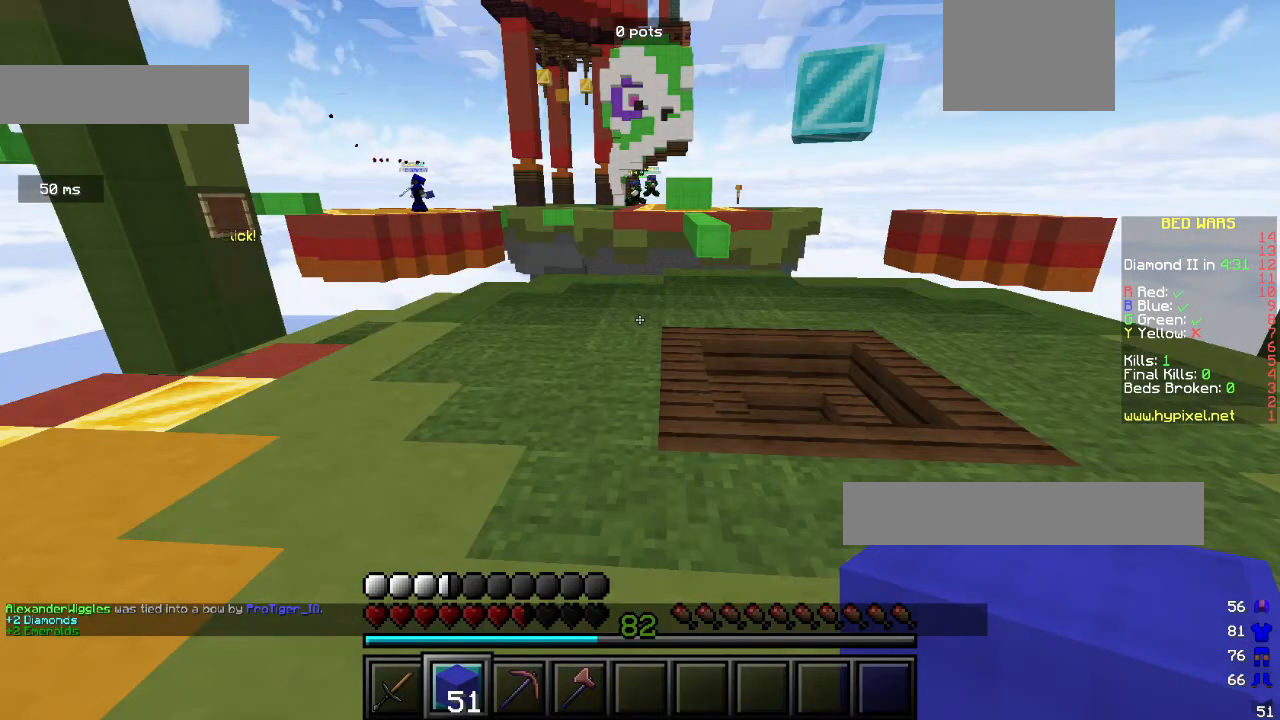
{"keys": ["d", "w"], "mouse": ["left"], "events": [[400, "d", "down"], [400, "mouse_left", "down"]]}
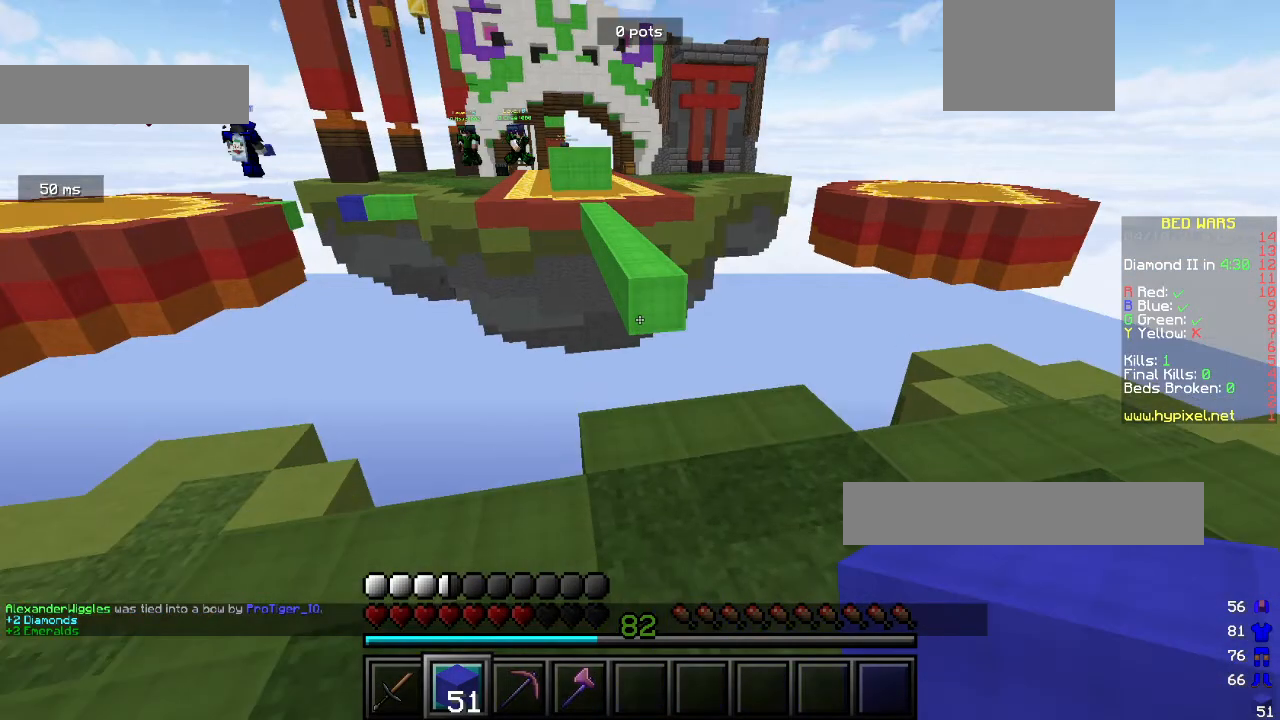
{"keys": ["d", "w"], "mouse": ["left"], "events": []}
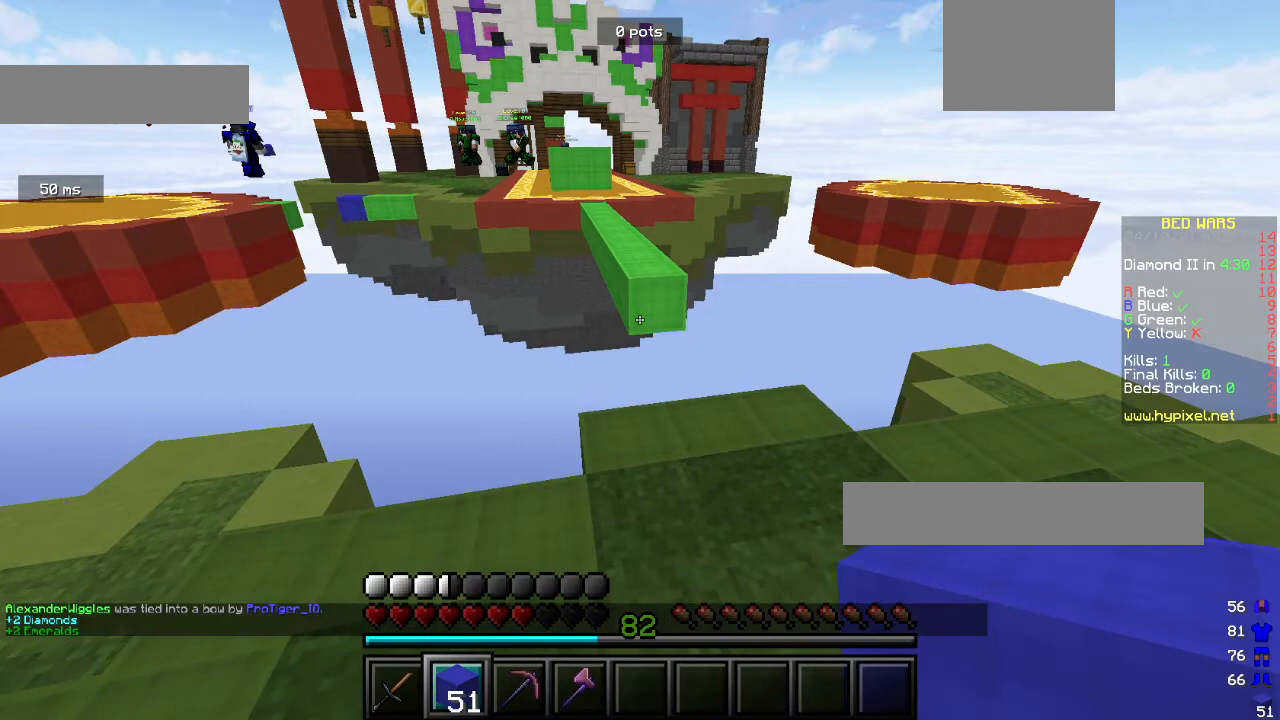
{"keys": ["d", "w"], "mouse": ["left"], "events": []}
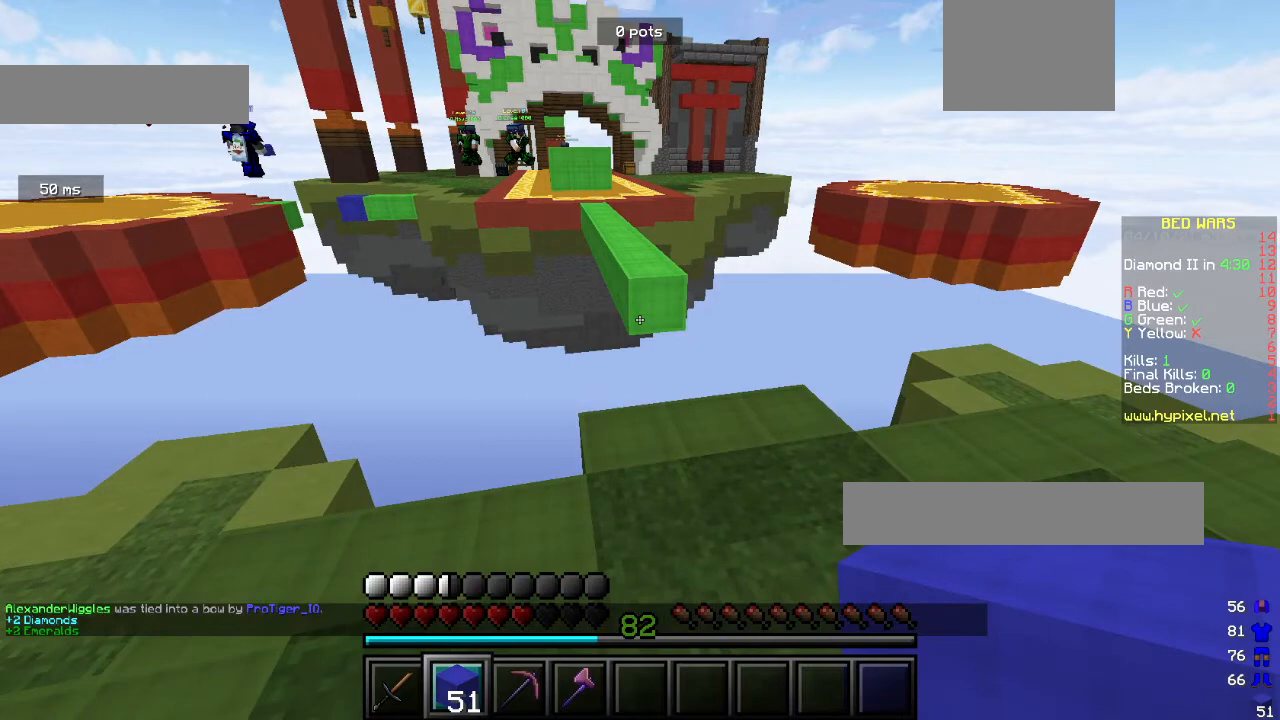
{"keys": ["d", "w"], "mouse": ["left"], "events": []}
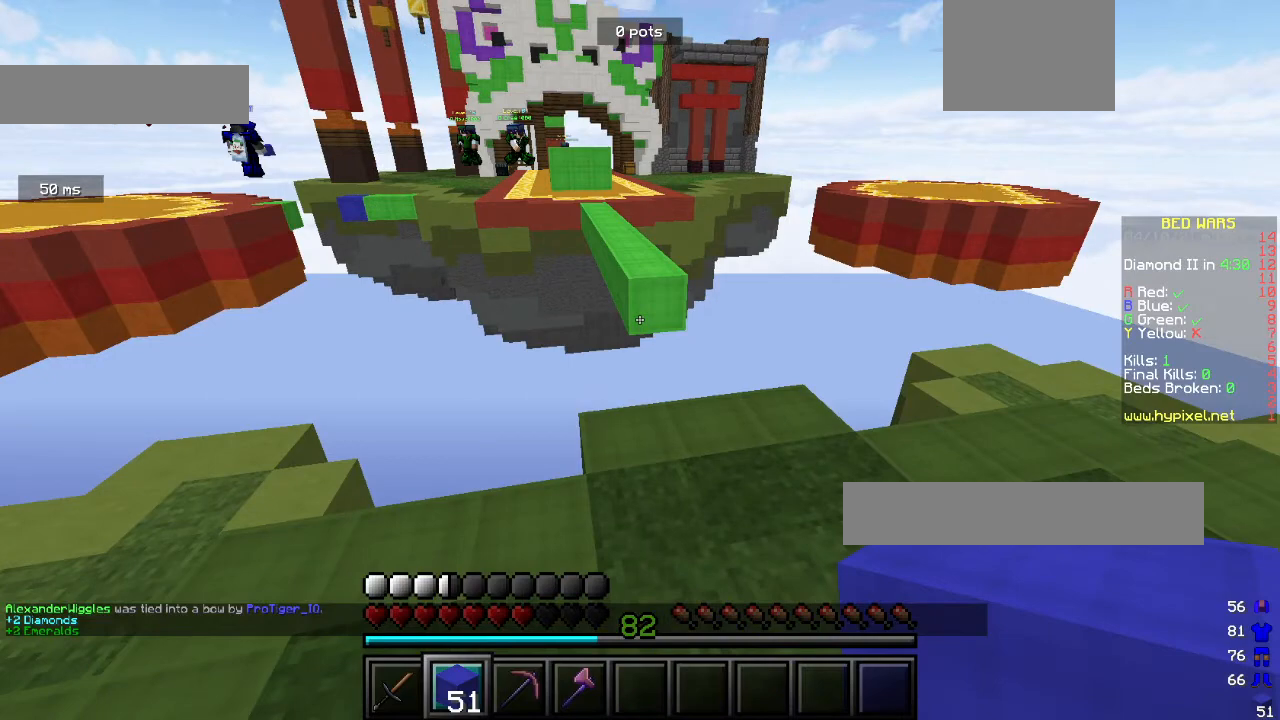
{"keys": ["d", "w"], "mouse": ["left"], "events": []}